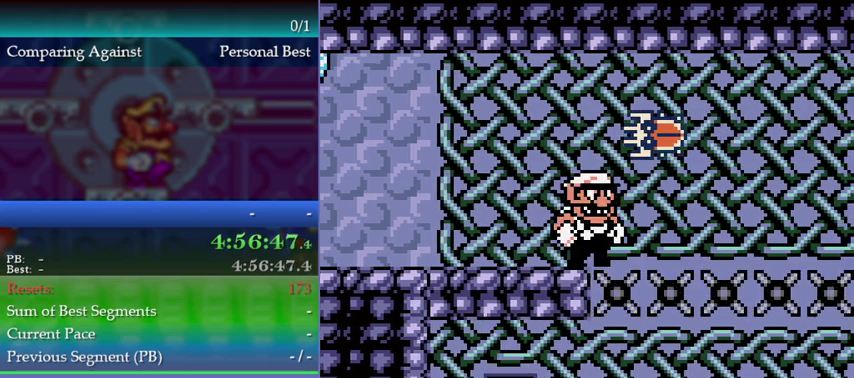
Gameplay with a controller (Nintendo layout); each line is a JSON object with the inputs held at the frame after it. "events" lists button and stick changes between this image and that frame as [ms after this image, input, new state], when the widget could be followed in between. This overlay highlights the sticks when they move; stick clicks (L3) are not distinguishable. Not read: L3 R3.
{"buttons": [], "left_stick": "center", "events": [[100, "DPAD_LEFT", "down"], [100, "DPAD_RIGHT", "up"], [100, "left_stick", "left"], [200, "DPAD_LEFT", "up"], [200, "left_stick", "center"]]}
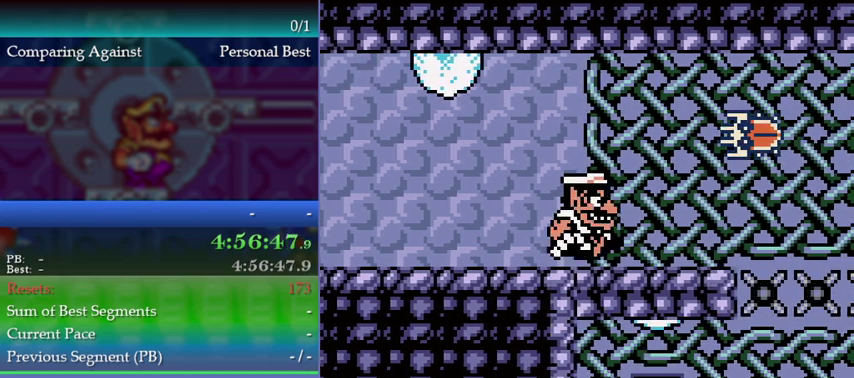
{"buttons": ["DPAD_RIGHT"], "left_stick": "right", "events": [[133, "DPAD_RIGHT", "down"], [133, "left_stick", "right"]]}
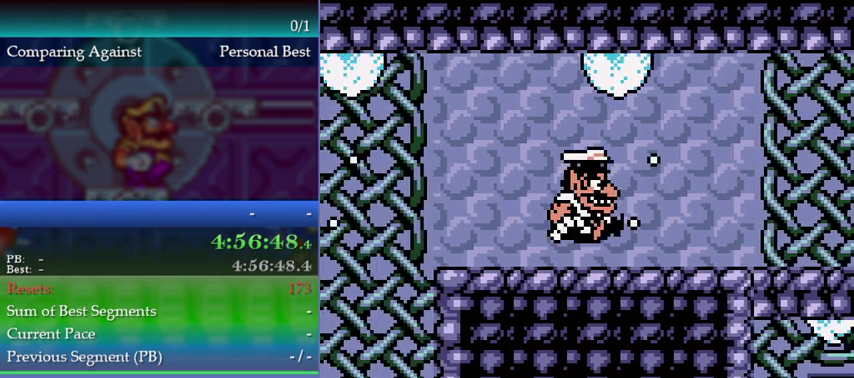
{"buttons": ["DPAD_RIGHT"], "left_stick": "right", "events": []}
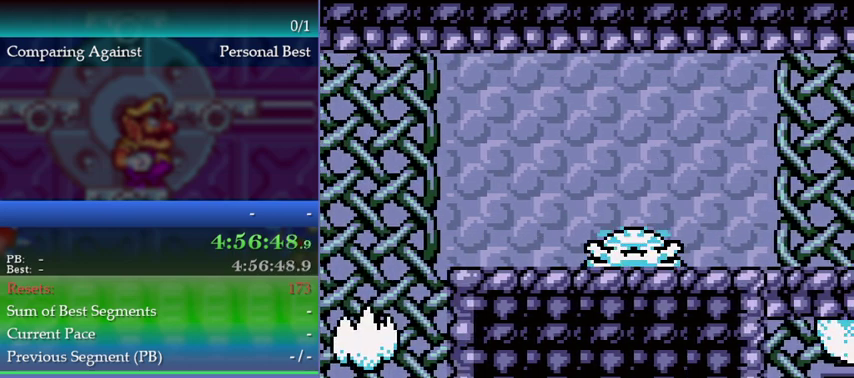
{"buttons": ["DPAD_RIGHT"], "left_stick": "right", "events": []}
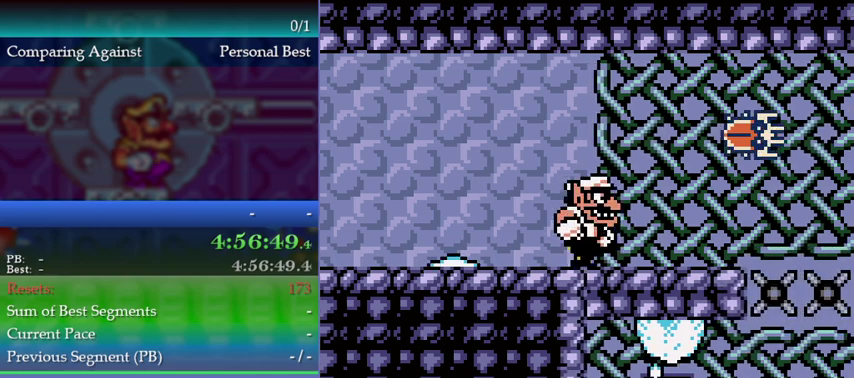
{"buttons": [], "left_stick": "center", "events": [[400, "DPAD_RIGHT", "up"], [400, "left_stick", "center"]]}
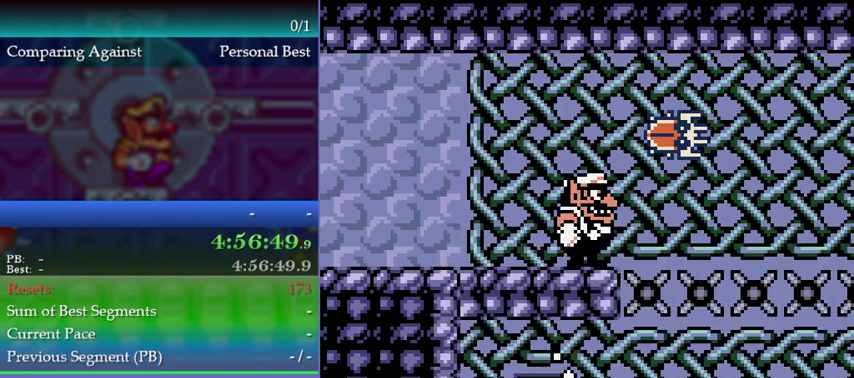
{"buttons": [], "left_stick": "center", "events": [[200, "DPAD_RIGHT", "down"], [200, "left_stick", "right"], [333, "DPAD_LEFT", "down"], [333, "DPAD_RIGHT", "up"], [333, "left_stick", "left"], [433, "DPAD_LEFT", "up"], [433, "left_stick", "center"]]}
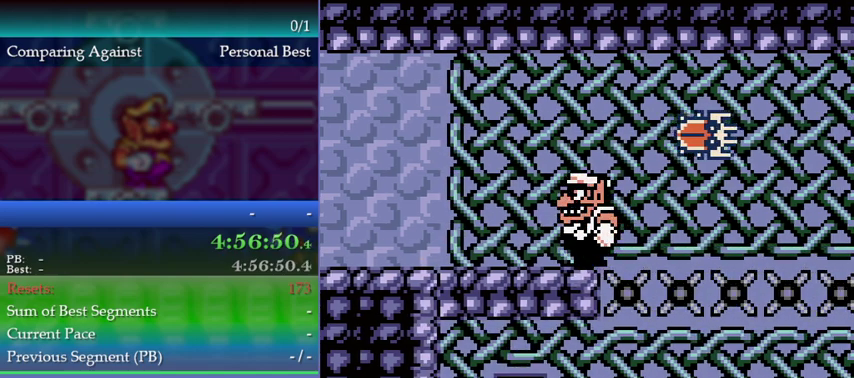
{"buttons": [], "left_stick": "center", "events": [[233, "DPAD_RIGHT", "down"], [233, "left_stick", "right"], [400, "DPAD_LEFT", "down"], [400, "DPAD_RIGHT", "up"], [400, "left_stick", "left"], [500, "DPAD_LEFT", "up"], [500, "left_stick", "center"]]}
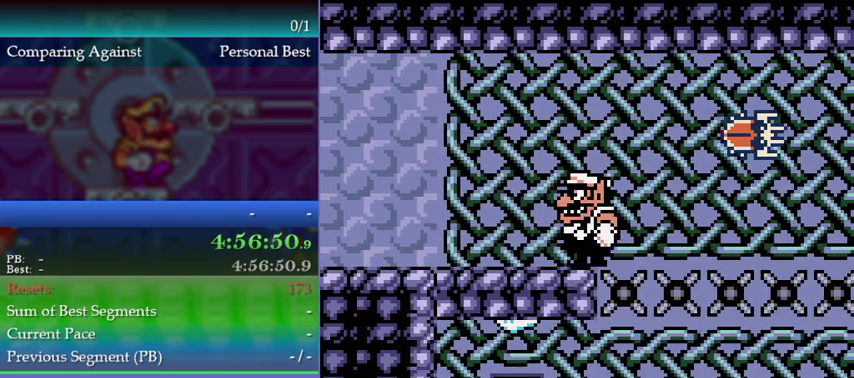
{"buttons": ["DPAD_LEFT"], "left_stick": "left", "events": [[333, "DPAD_RIGHT", "down"], [333, "left_stick", "right"], [467, "DPAD_LEFT", "down"], [467, "DPAD_RIGHT", "up"], [467, "left_stick", "left"]]}